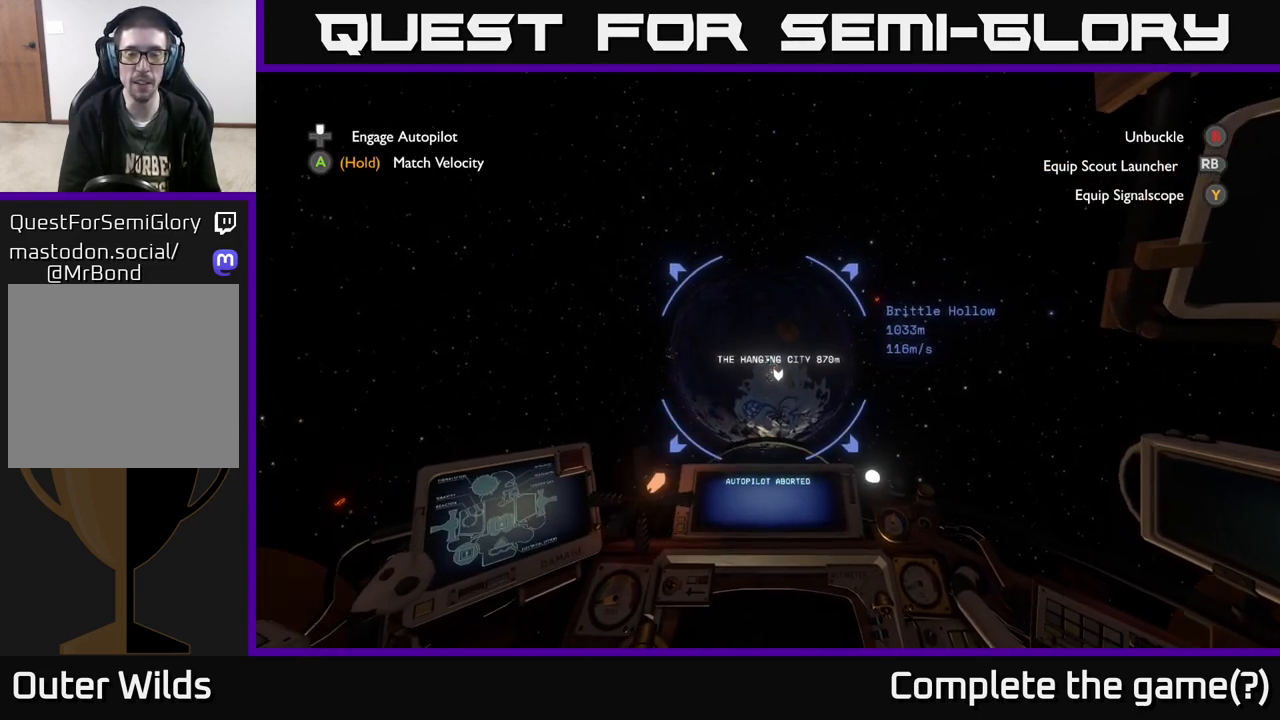
Gameplay with a controller (Xbox layout); each line is a JSON object with the inputs held at the frame after it. "events" lists button and stick changes between this image and that frame as [ms after this image, input, new state], when the widget could be followed in between.
{"buttons": [], "left_stick": "down", "right_stick": "center", "events": []}
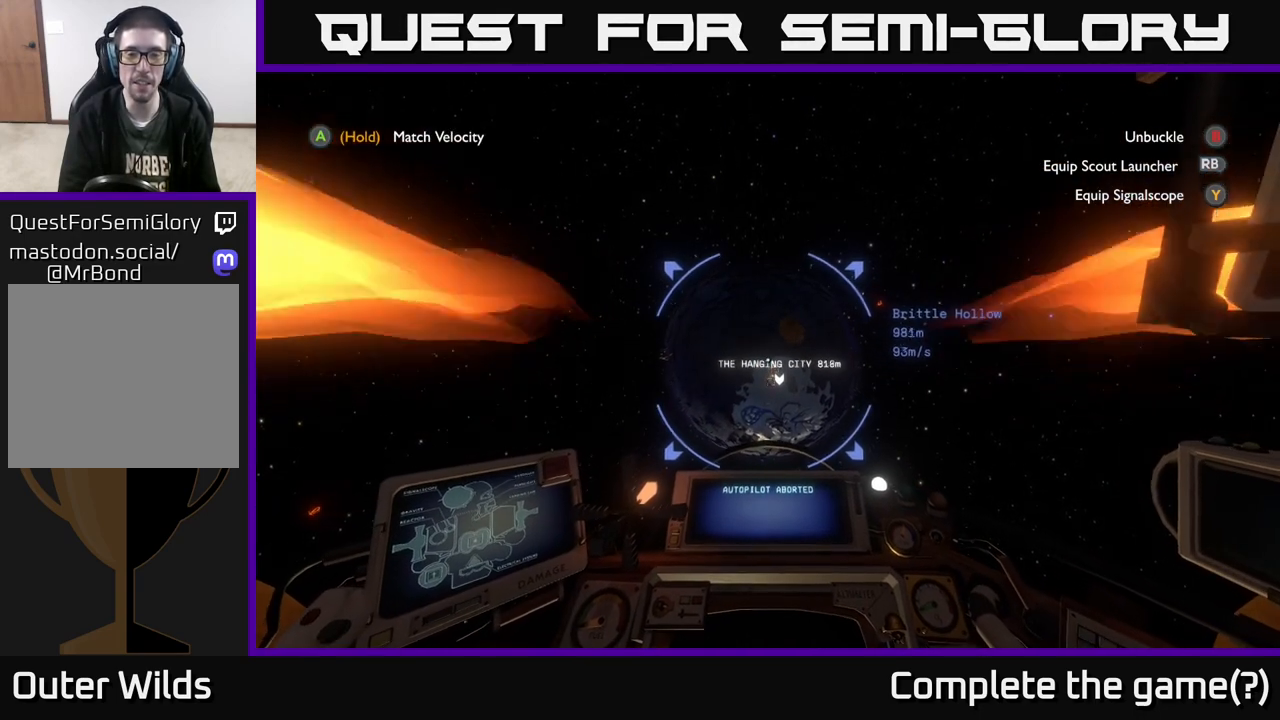
{"buttons": [], "left_stick": "down", "right_stick": "center", "events": []}
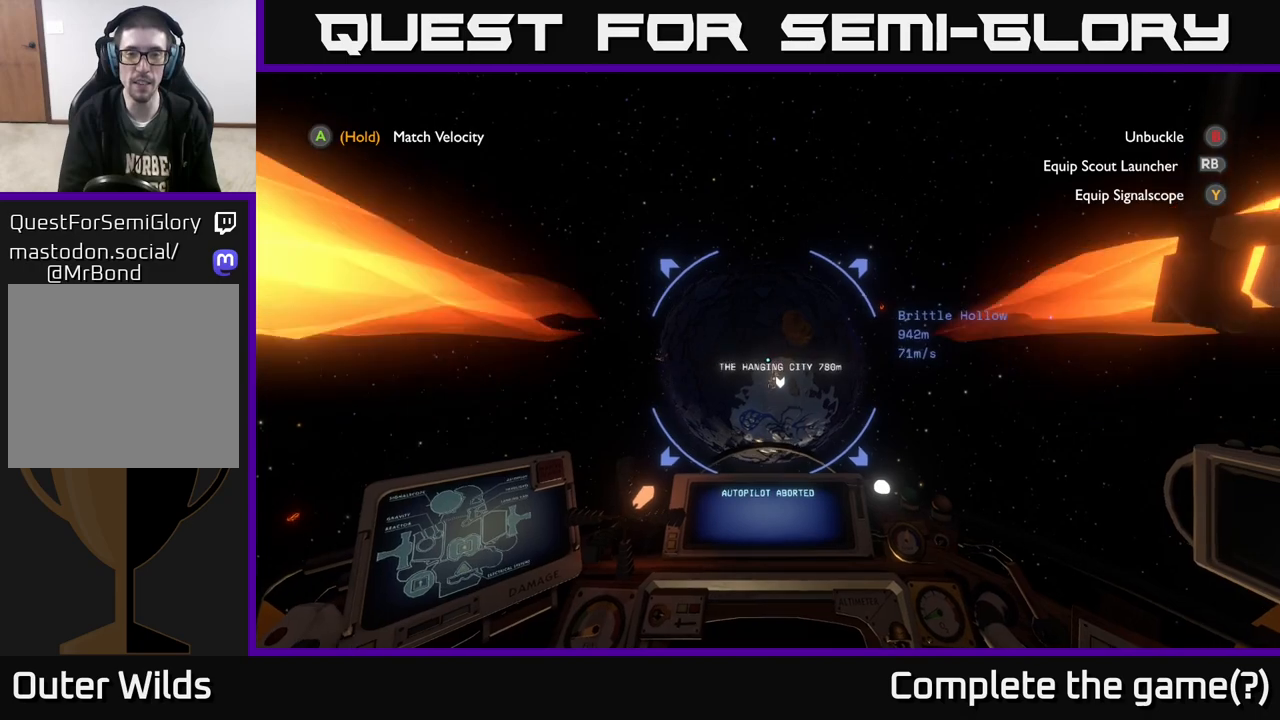
{"buttons": [], "left_stick": "down-left", "right_stick": "center", "events": [[267, "left_stick", "center"], [417, "left_stick", "down-left"]]}
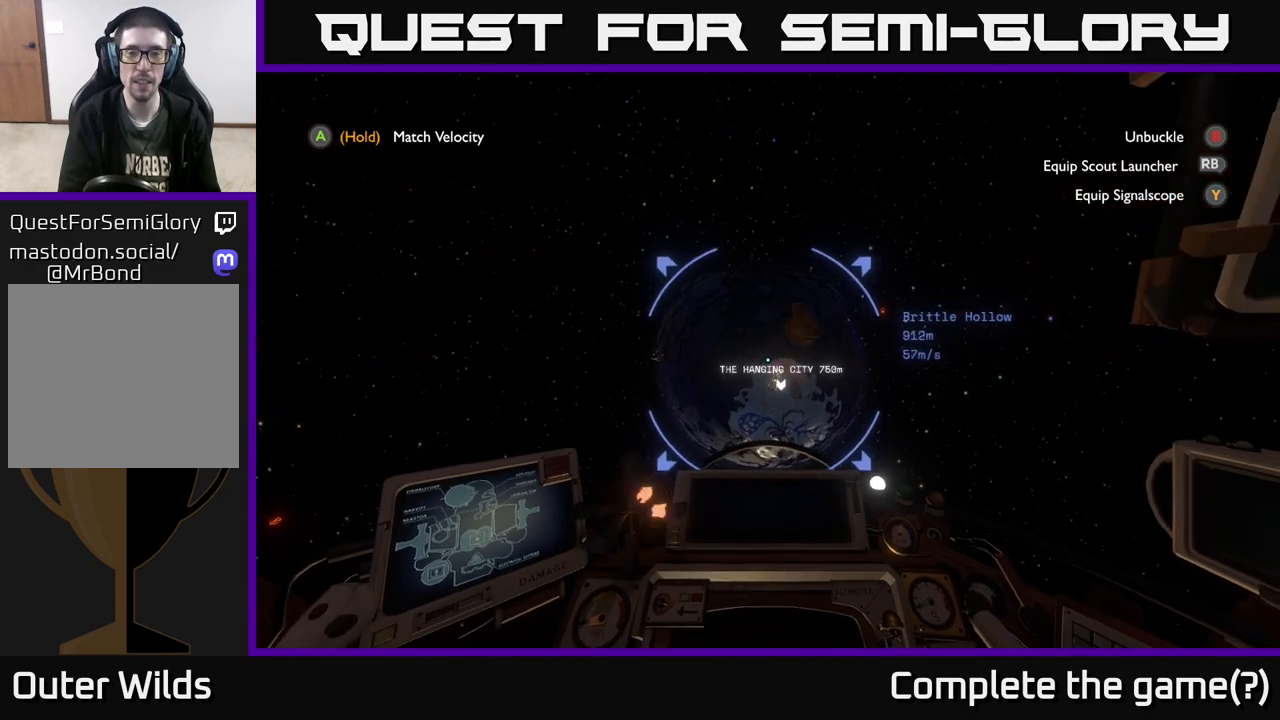
{"buttons": [], "left_stick": "down-left", "right_stick": "center", "events": [[83, "right_stick", "up"], [200, "right_stick", "center"]]}
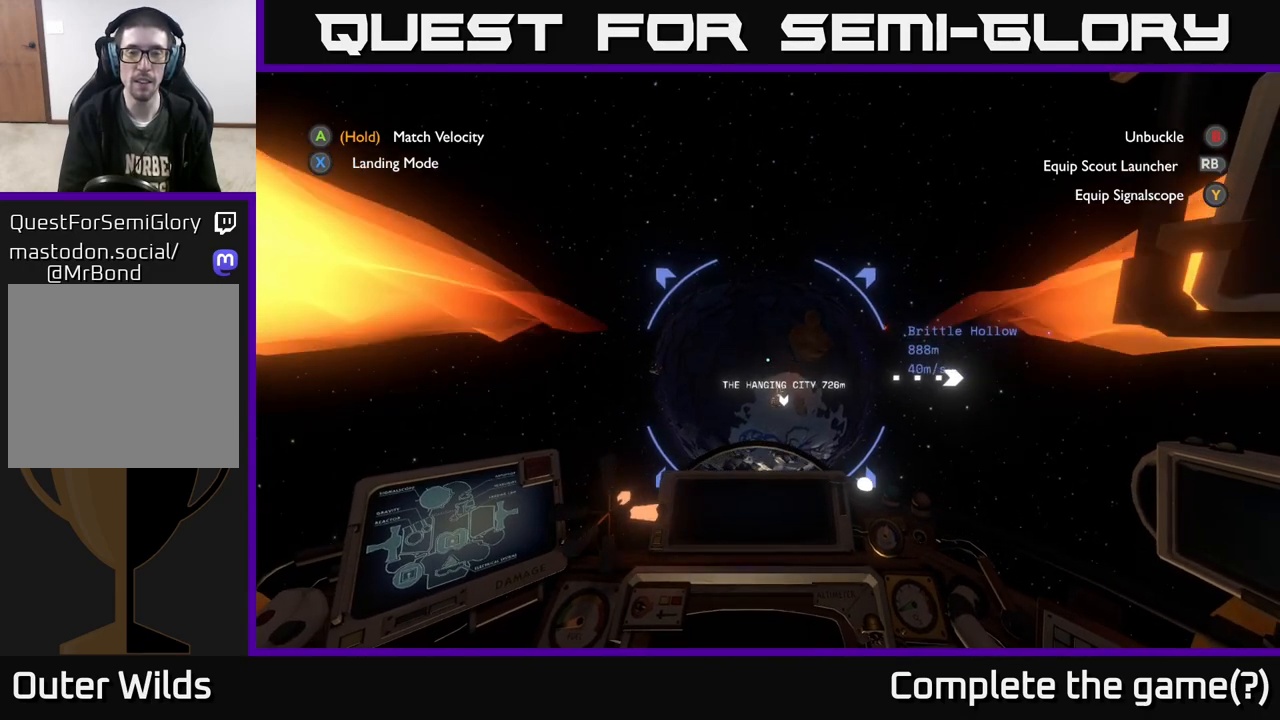
{"buttons": [], "left_stick": "left", "right_stick": "center", "events": [[33, "left_stick", "left"], [183, "left_stick", "center"], [200, "right_stick", "down-left"], [367, "left_stick", "left"], [433, "right_stick", "center"]]}
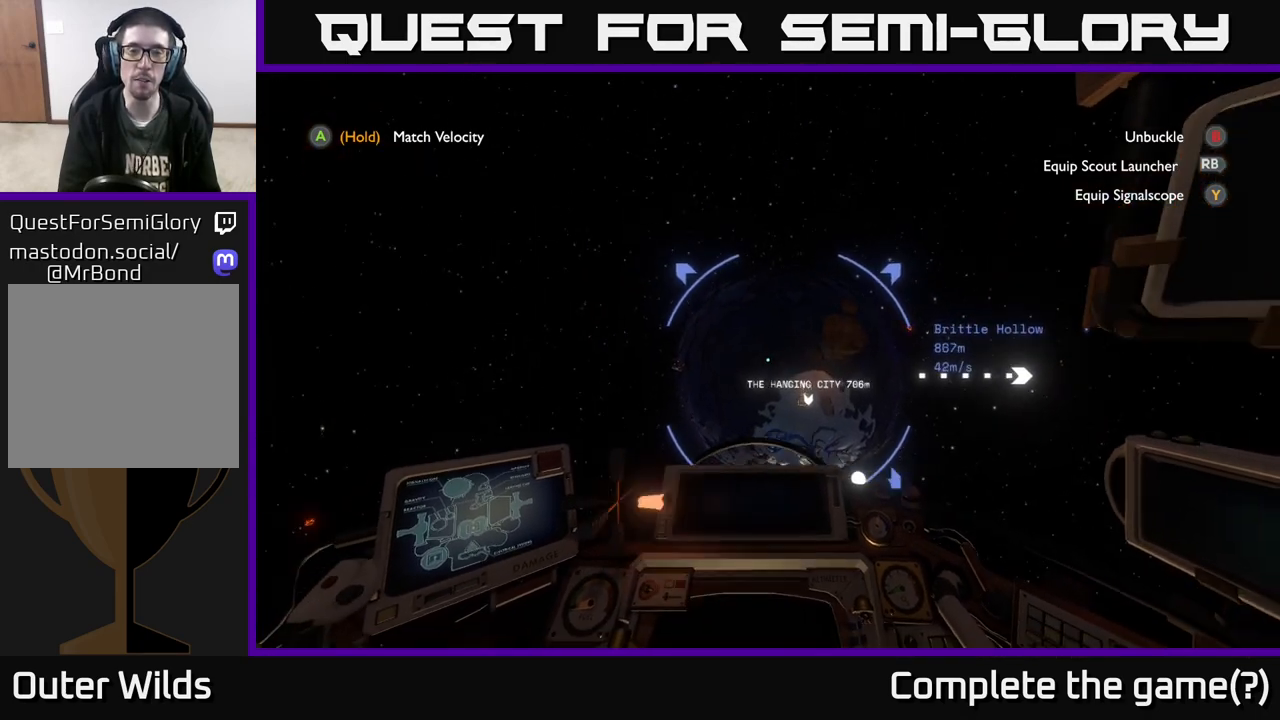
{"buttons": [], "left_stick": "center", "right_stick": "center", "events": [[283, "left_stick", "center"]]}
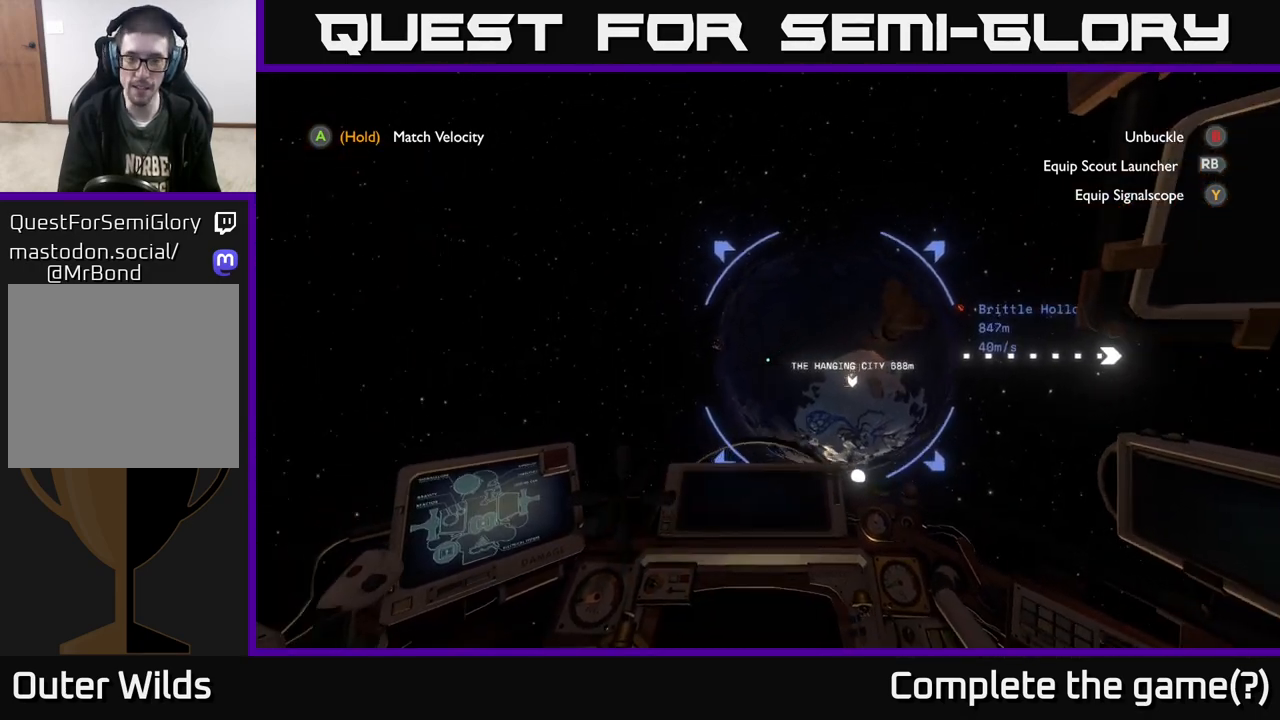
{"buttons": [], "left_stick": "left", "right_stick": "right", "events": [[67, "left_stick", "left"], [450, "right_stick", "right"]]}
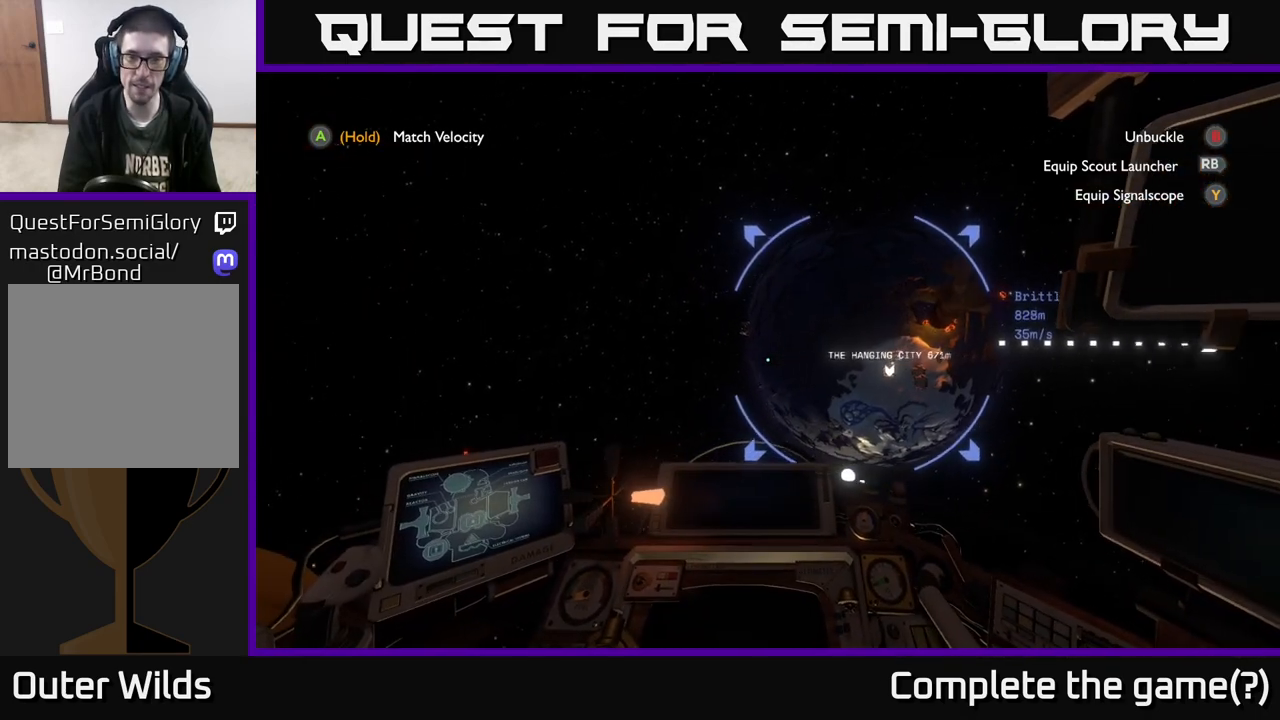
{"buttons": [], "left_stick": "left", "right_stick": "right", "events": [[200, "right_stick", "center"], [267, "right_stick", "right"]]}
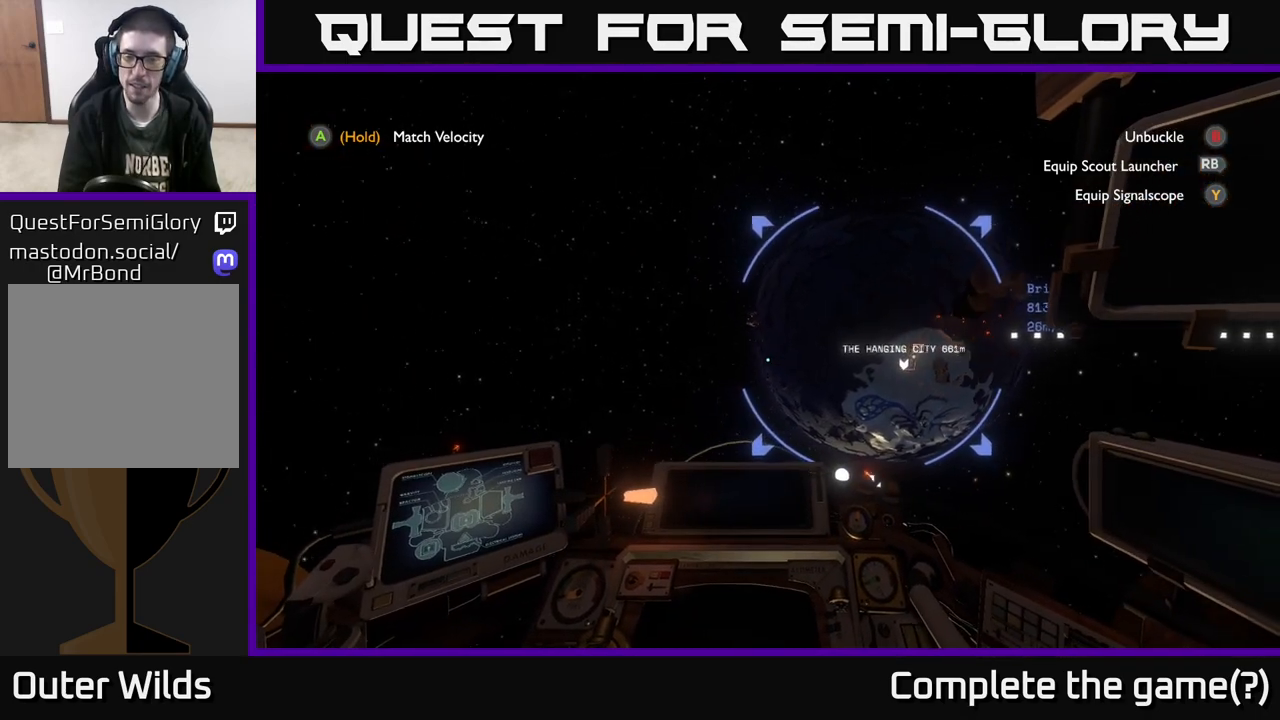
{"buttons": [], "left_stick": "up-left", "right_stick": "center", "events": [[33, "right_stick", "center"], [467, "left_stick", "up-left"]]}
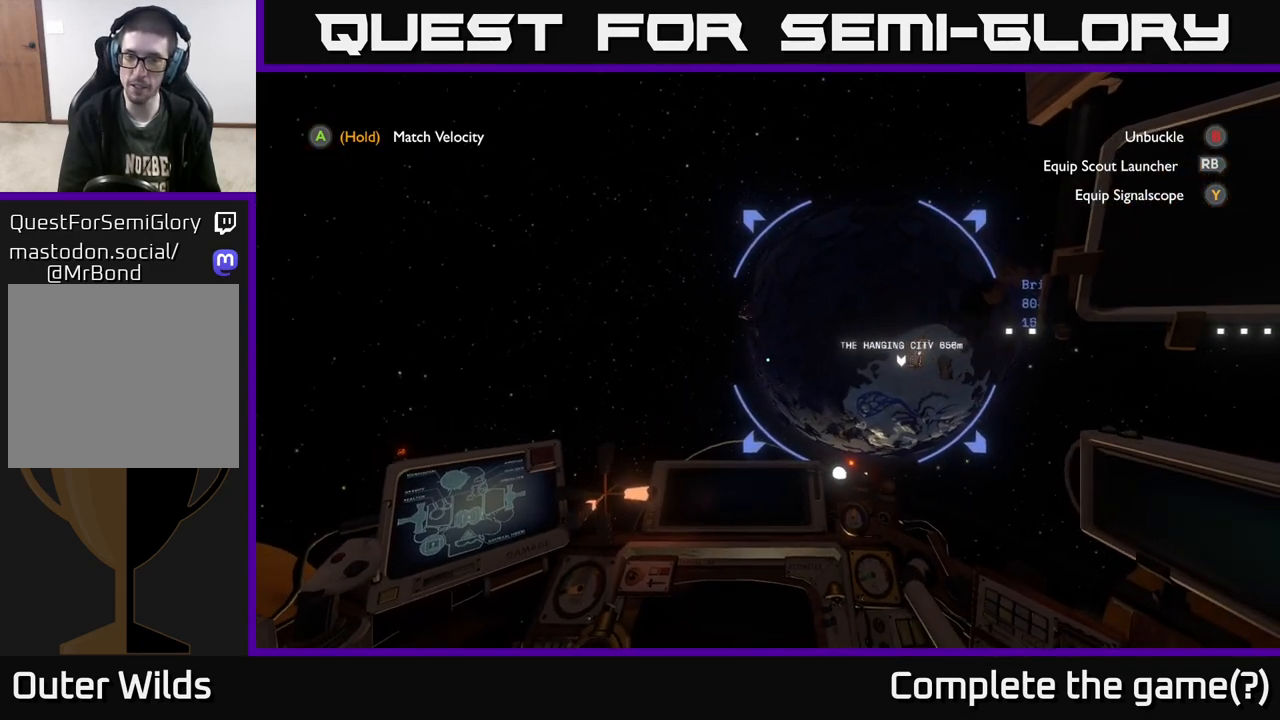
{"buttons": [], "left_stick": "up-left", "right_stick": "up-right", "events": [[217, "left_stick", "left"], [400, "left_stick", "up-left"], [500, "right_stick", "up-right"]]}
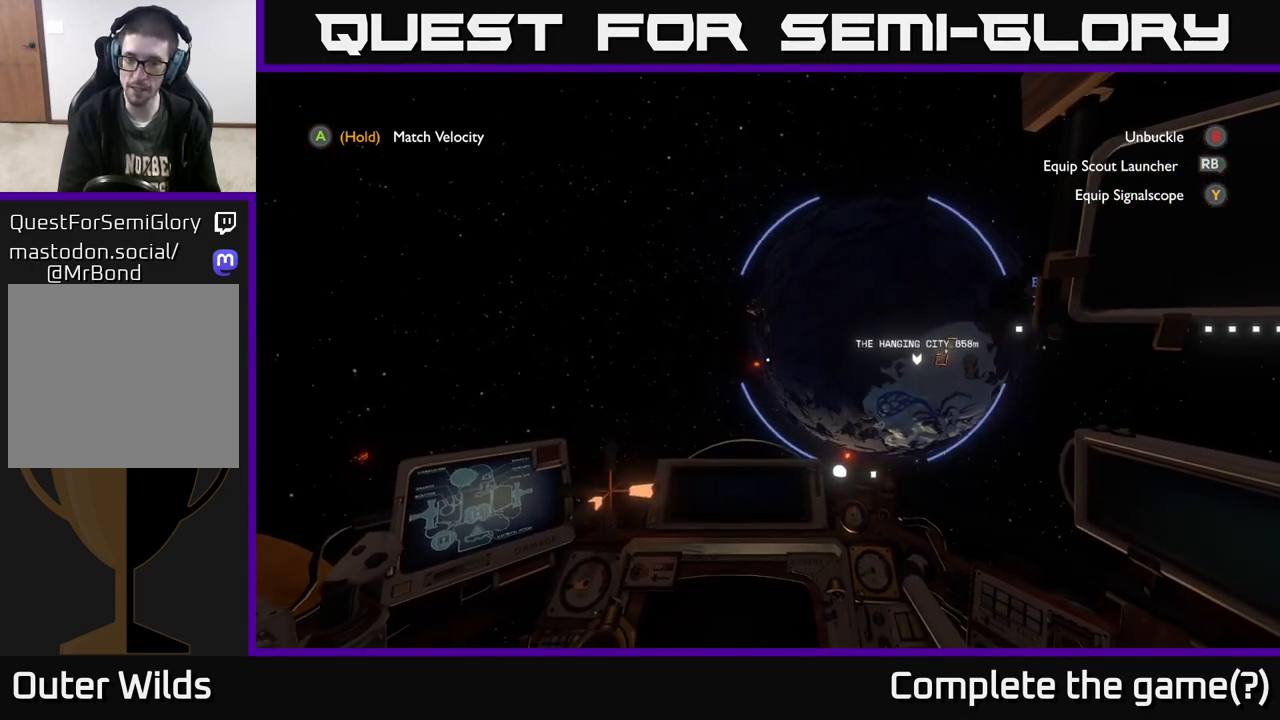
{"buttons": [], "left_stick": "up", "right_stick": "center", "events": [[167, "right_stick", "center"], [417, "left_stick", "up"]]}
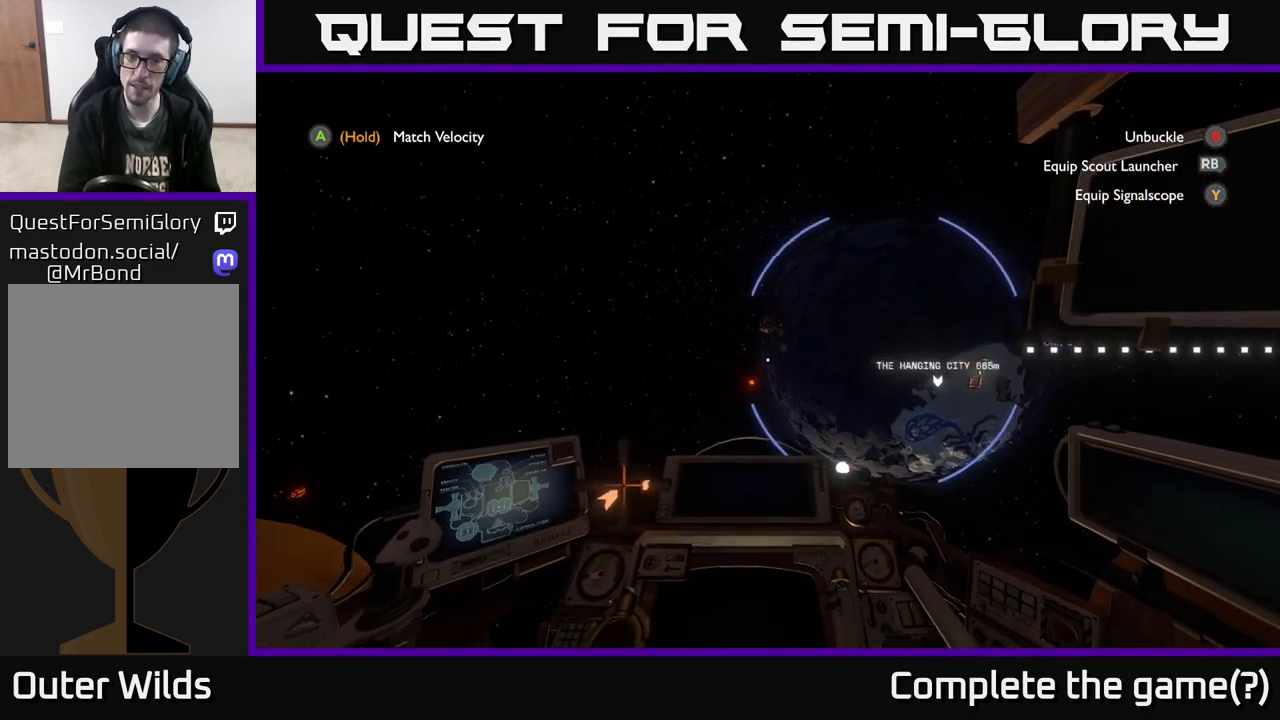
{"buttons": [], "left_stick": "up", "right_stick": "center", "events": [[50, "right_stick", "right"], [417, "right_stick", "center"]]}
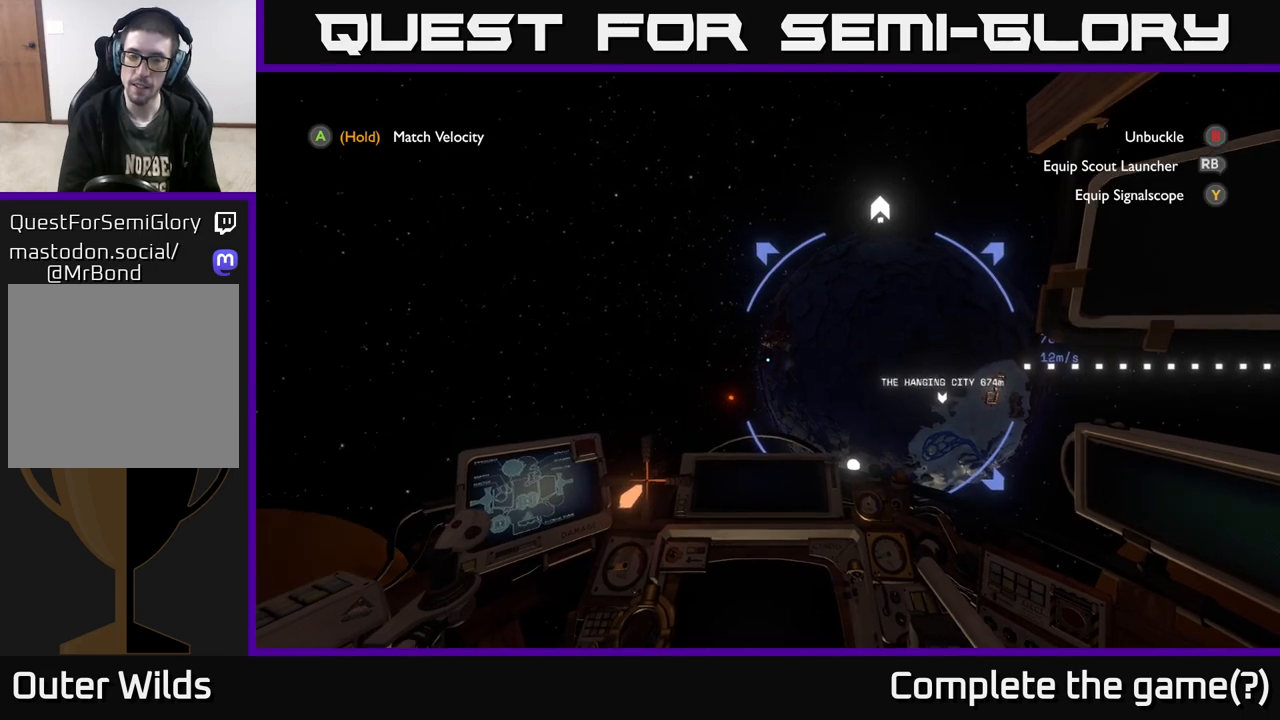
{"buttons": [], "left_stick": "up", "right_stick": "center", "events": []}
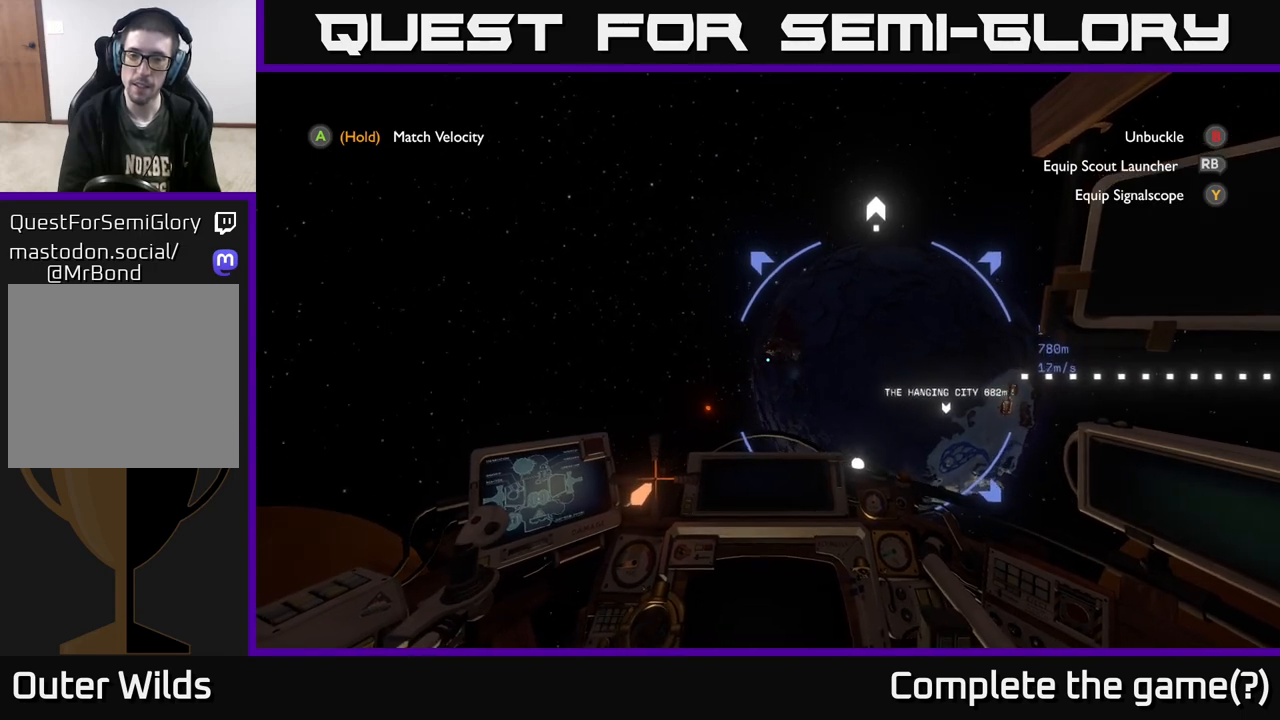
{"buttons": [], "left_stick": "up", "right_stick": "center", "events": []}
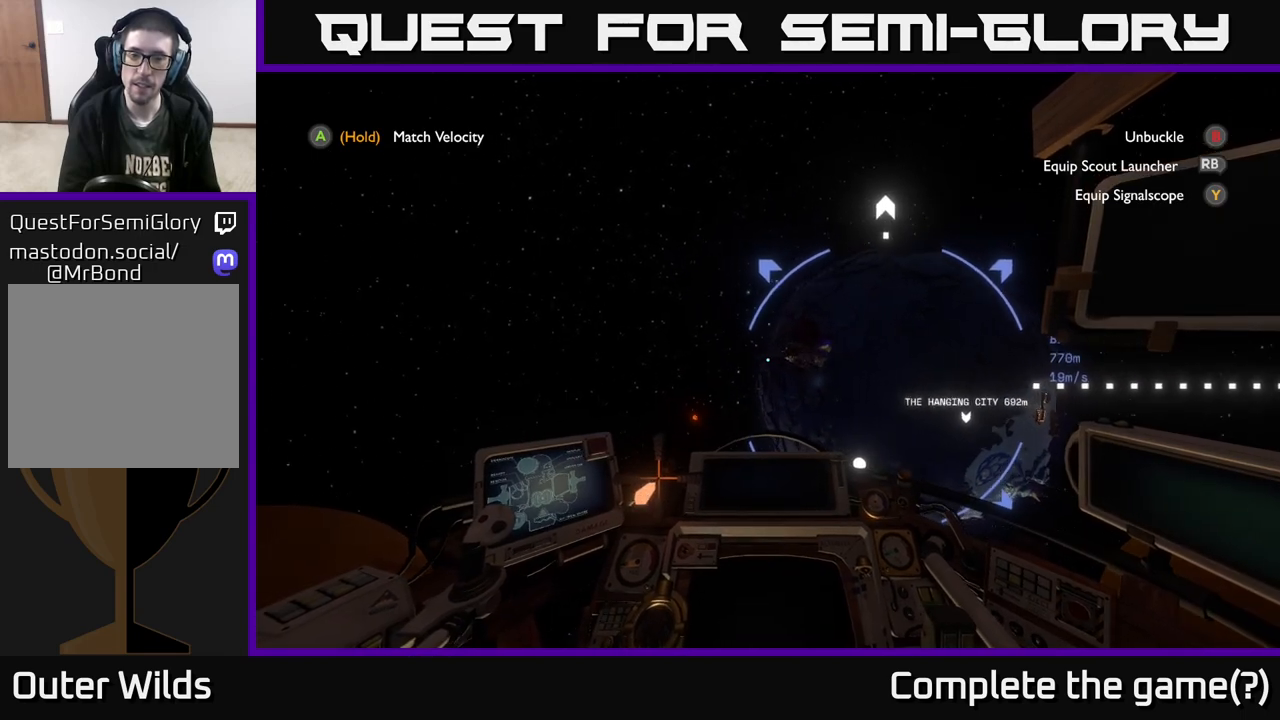
{"buttons": [], "left_stick": "up-right", "right_stick": "right", "events": [[67, "left_stick", "up-right"], [67, "right_stick", "right"]]}
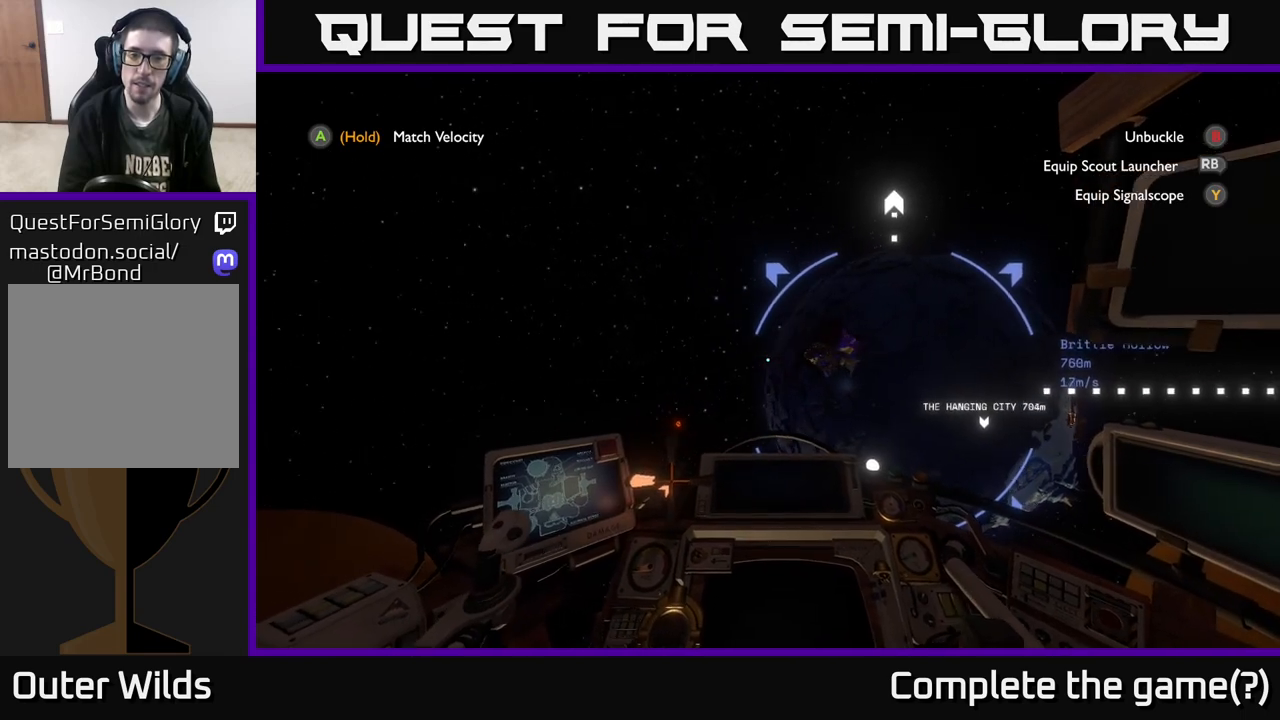
{"buttons": [], "left_stick": "up-right", "right_stick": "down-right", "events": [[100, "left_stick", "right"], [483, "left_stick", "up-right"], [483, "right_stick", "down-right"]]}
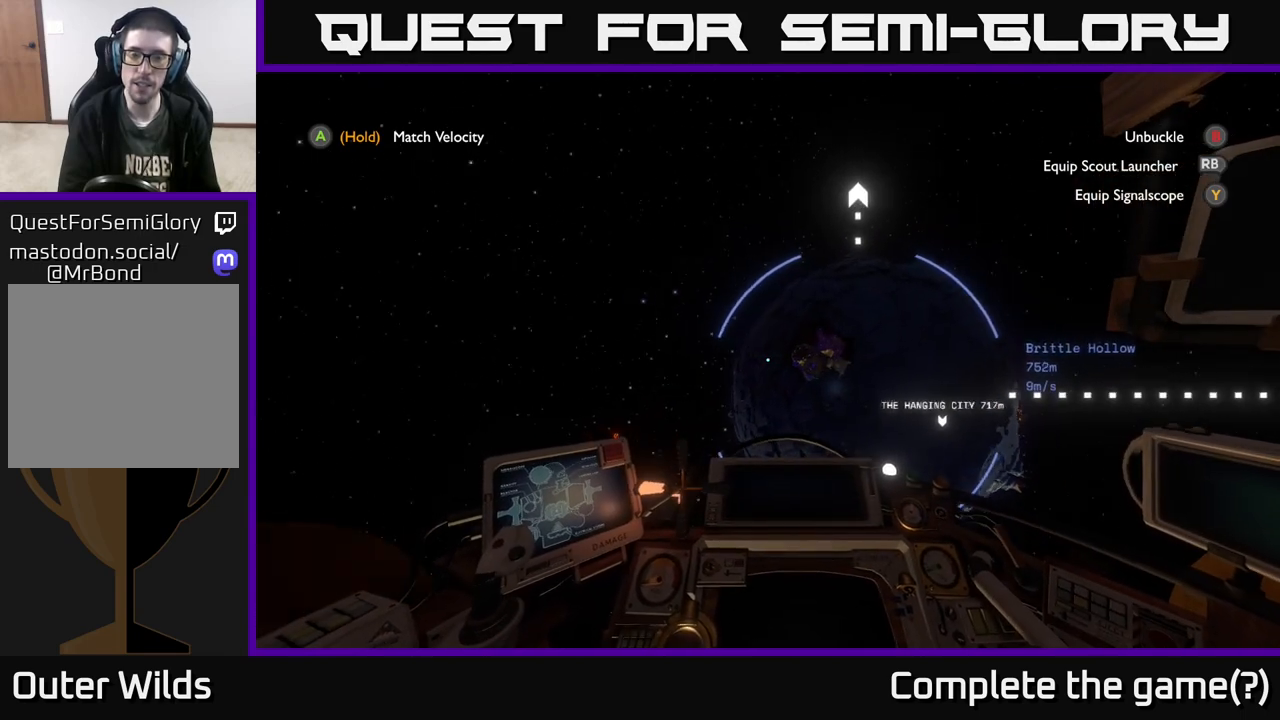
{"buttons": [], "left_stick": "up-right", "right_stick": "center", "events": [[183, "right_stick", "center"]]}
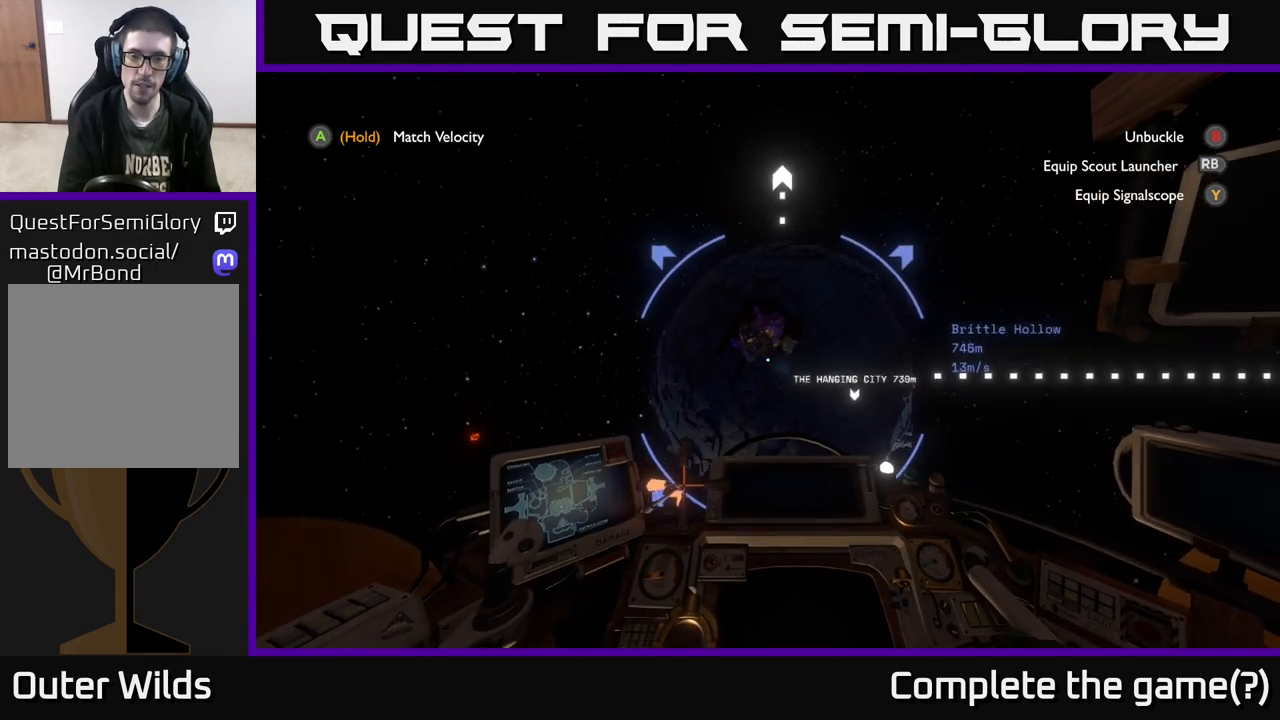
{"buttons": [], "left_stick": "up-right", "right_stick": "up", "events": [[133, "right_stick", "up-right"], [233, "right_stick", "center"], [467, "right_stick", "up"]]}
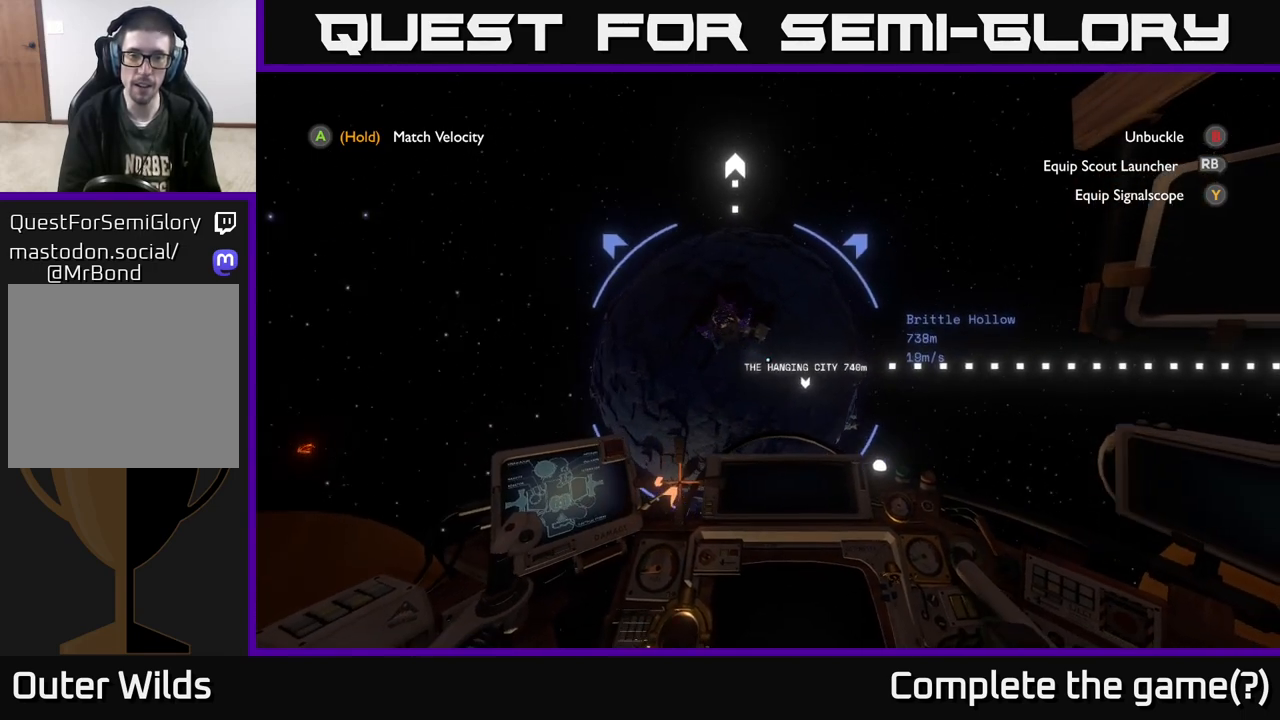
{"buttons": ["R2"], "left_stick": "up-right", "right_stick": "center", "events": [[100, "right_stick", "center"], [267, "R2", "down"]]}
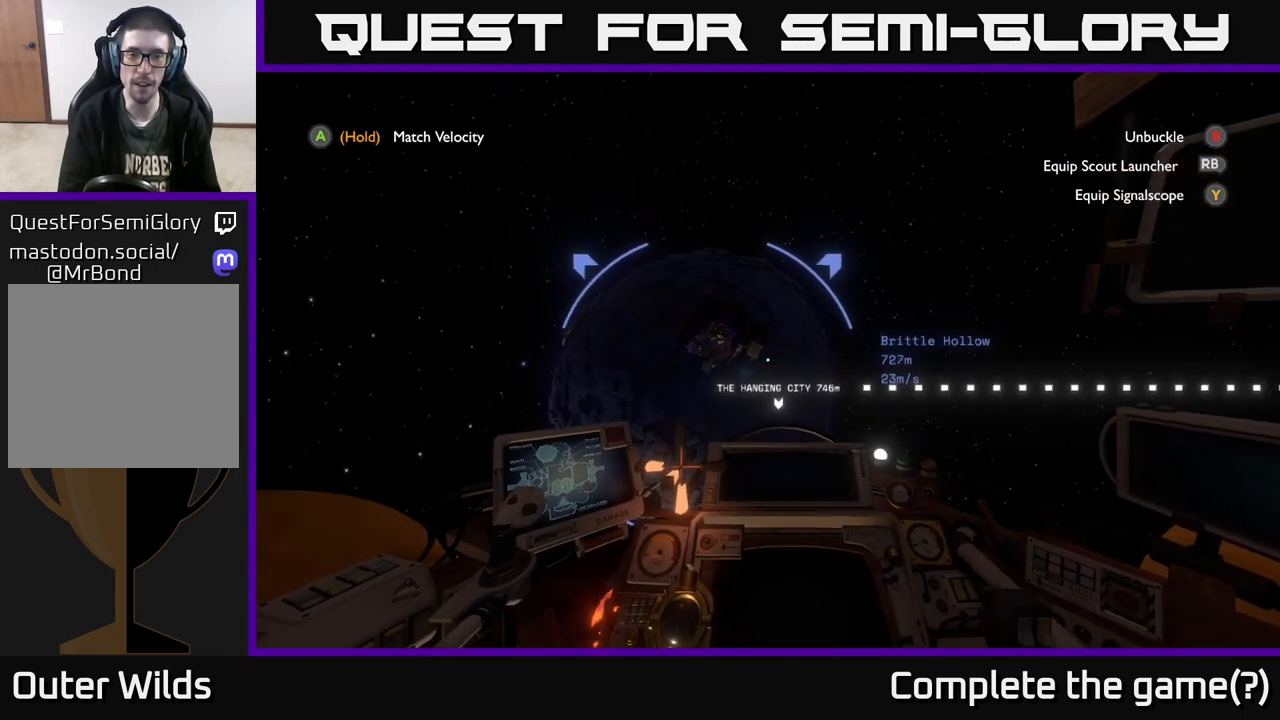
{"buttons": ["R2"], "left_stick": "up-right", "right_stick": "center", "events": []}
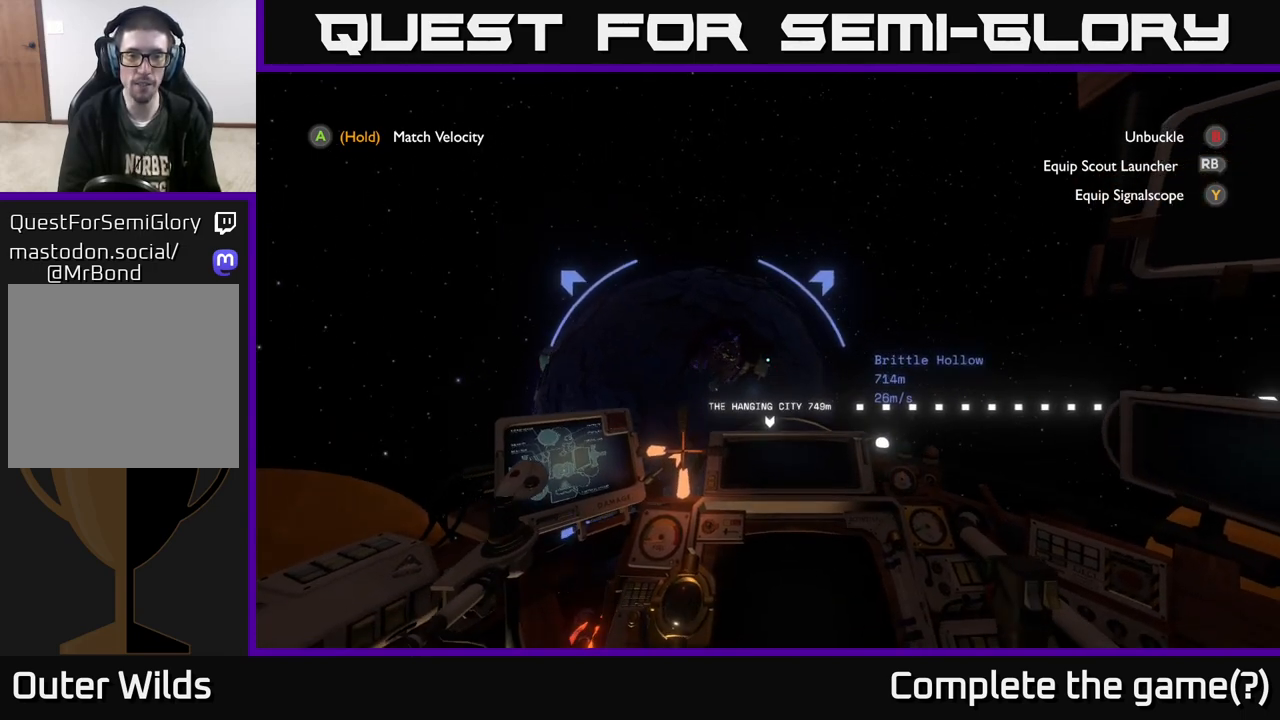
{"buttons": [], "left_stick": "right", "right_stick": "down", "events": [[33, "R2", "up"], [250, "right_stick", "down-right"], [383, "left_stick", "right"], [383, "right_stick", "down"]]}
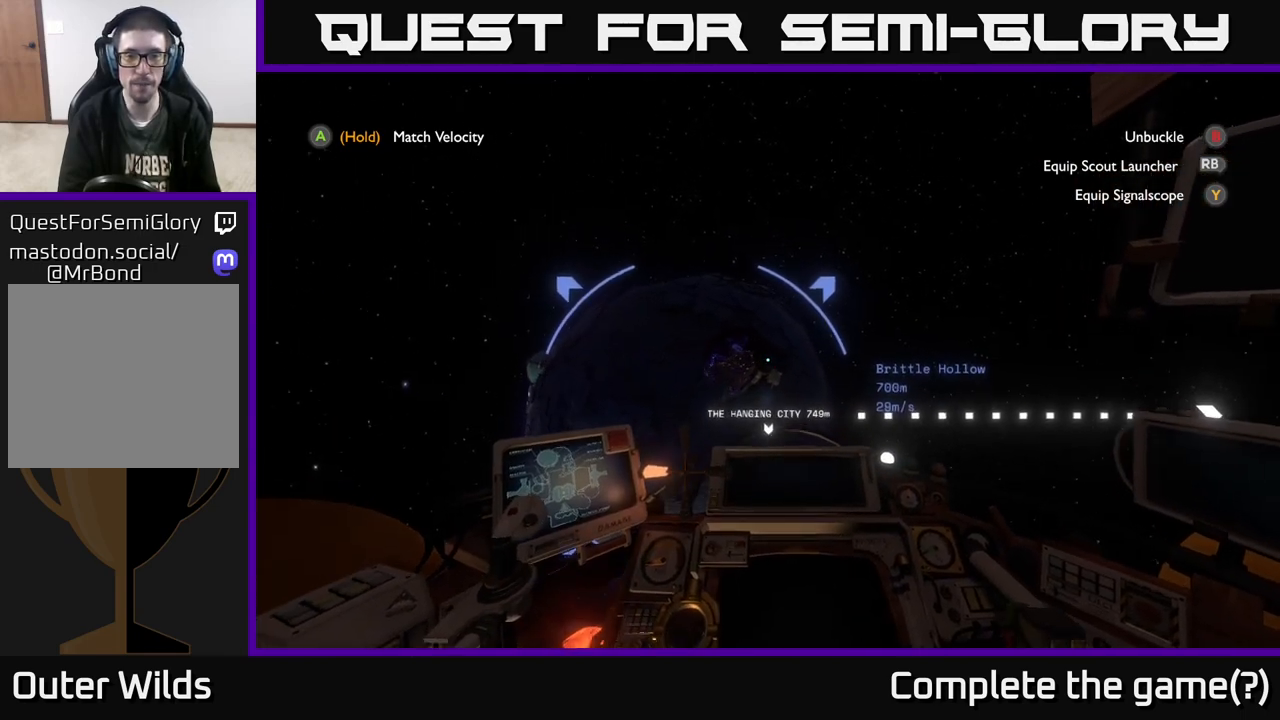
{"buttons": ["R2"], "left_stick": "right", "right_stick": "center", "events": [[50, "right_stick", "center"], [83, "R2", "down"], [233, "R2", "up"], [333, "R2", "down"], [450, "R2", "up"], [500, "R2", "down"]]}
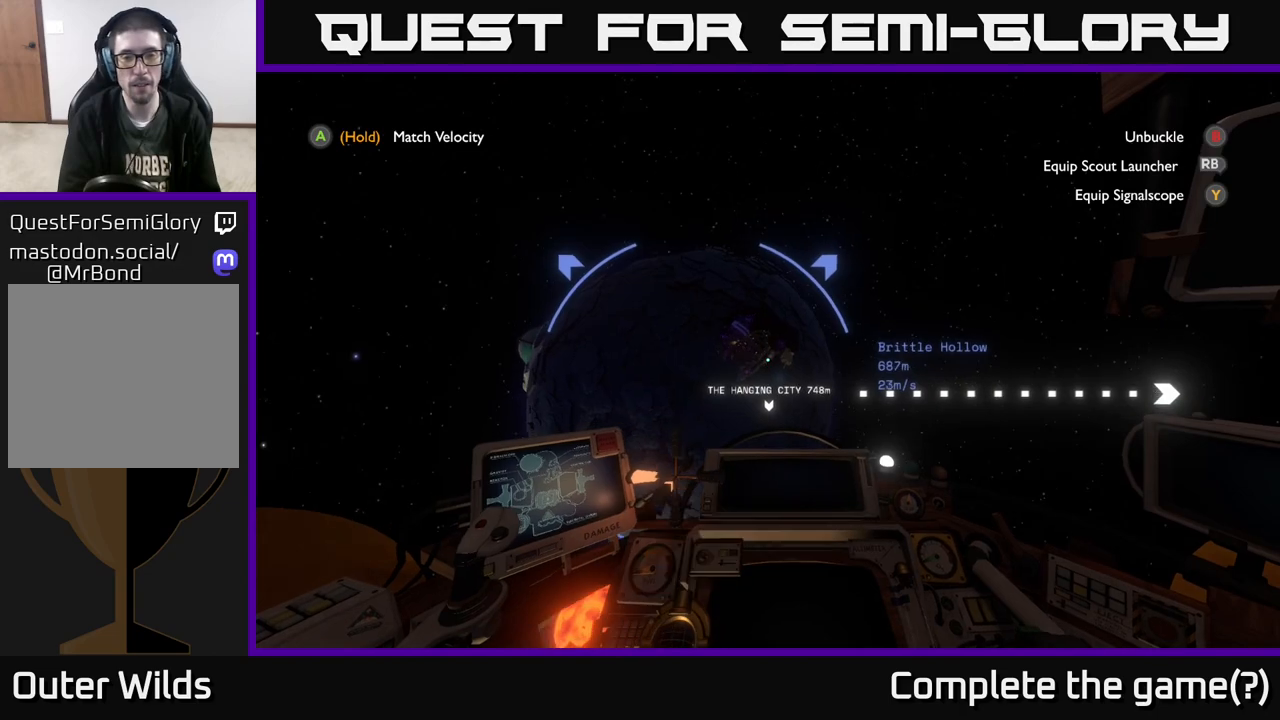
{"buttons": [], "left_stick": "right", "right_stick": "center", "events": [[117, "R2", "up"], [233, "R2", "down"], [300, "R2", "up"], [367, "R2", "down"], [500, "R2", "up"]]}
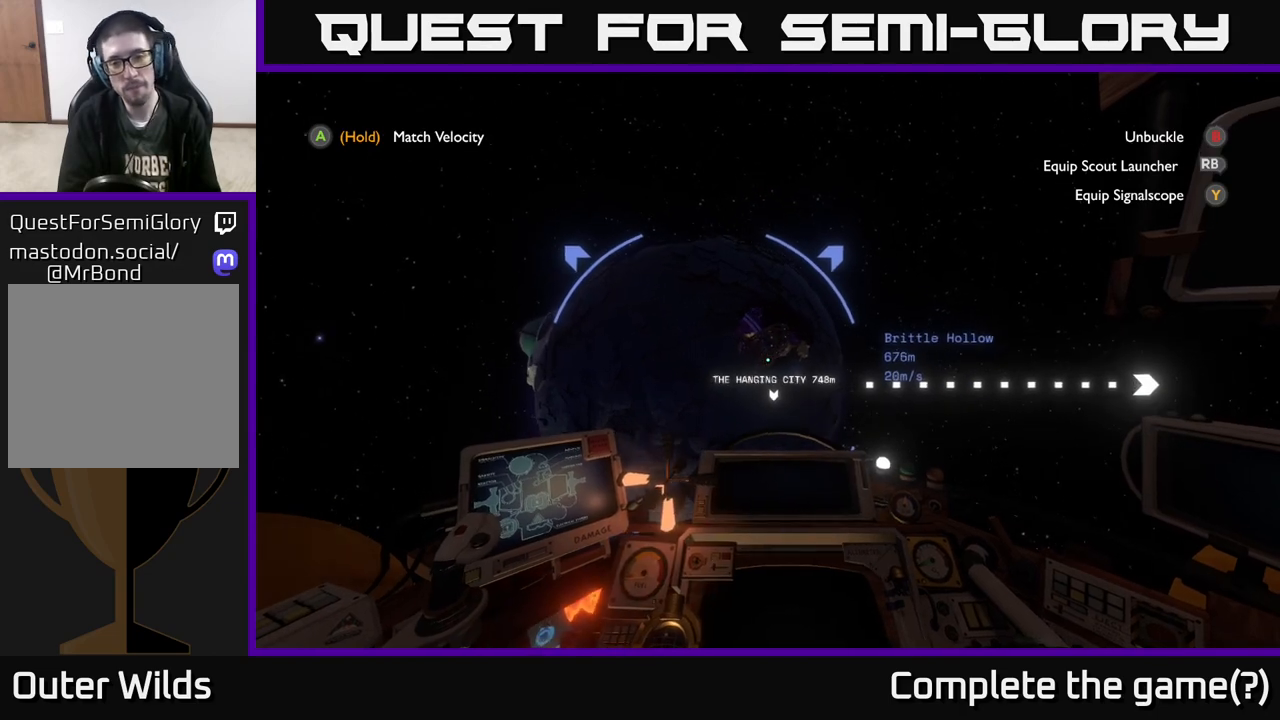
{"buttons": [], "left_stick": "right", "right_stick": "right", "events": [[67, "R2", "down"], [167, "R2", "up"], [267, "R2", "down"], [350, "R2", "up"], [450, "right_stick", "right"]]}
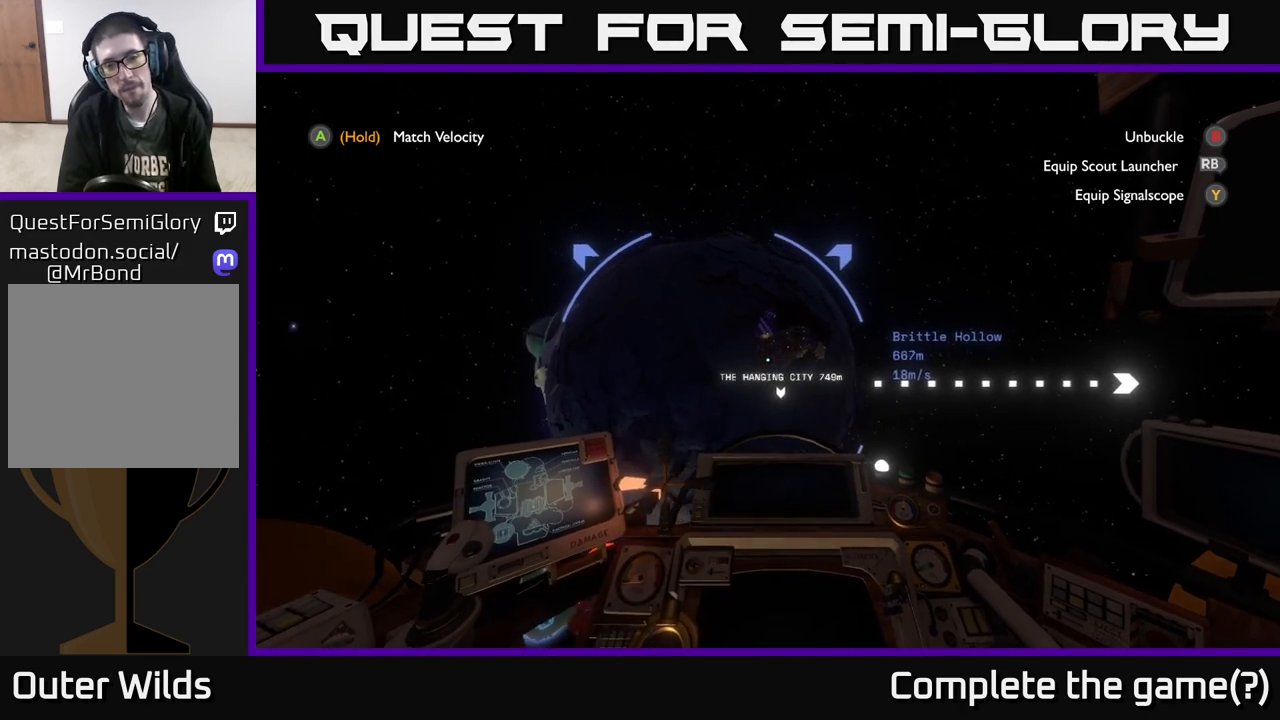
{"buttons": [], "left_stick": "up-right", "right_stick": "right", "events": [[200, "right_stick", "center"], [400, "right_stick", "right"], [467, "left_stick", "up-right"]]}
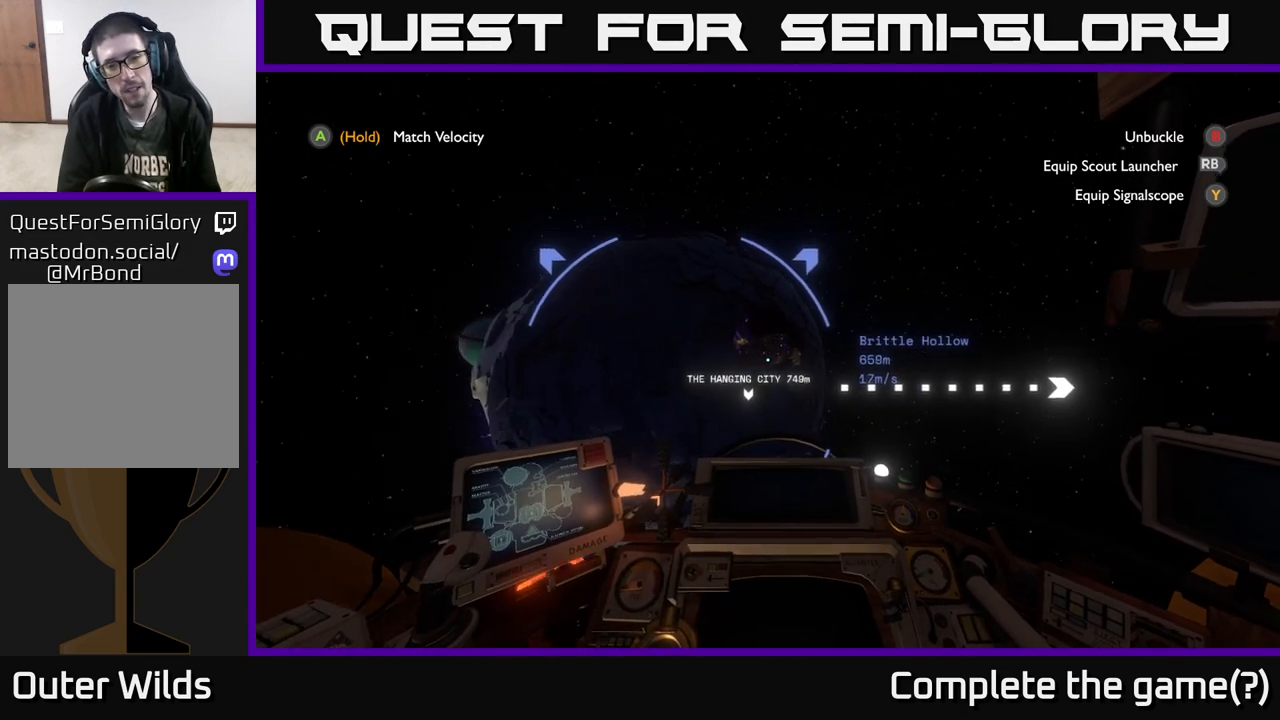
{"buttons": ["R2"], "left_stick": "up-right", "right_stick": "center", "events": [[33, "right_stick", "center"], [200, "R2", "down"]]}
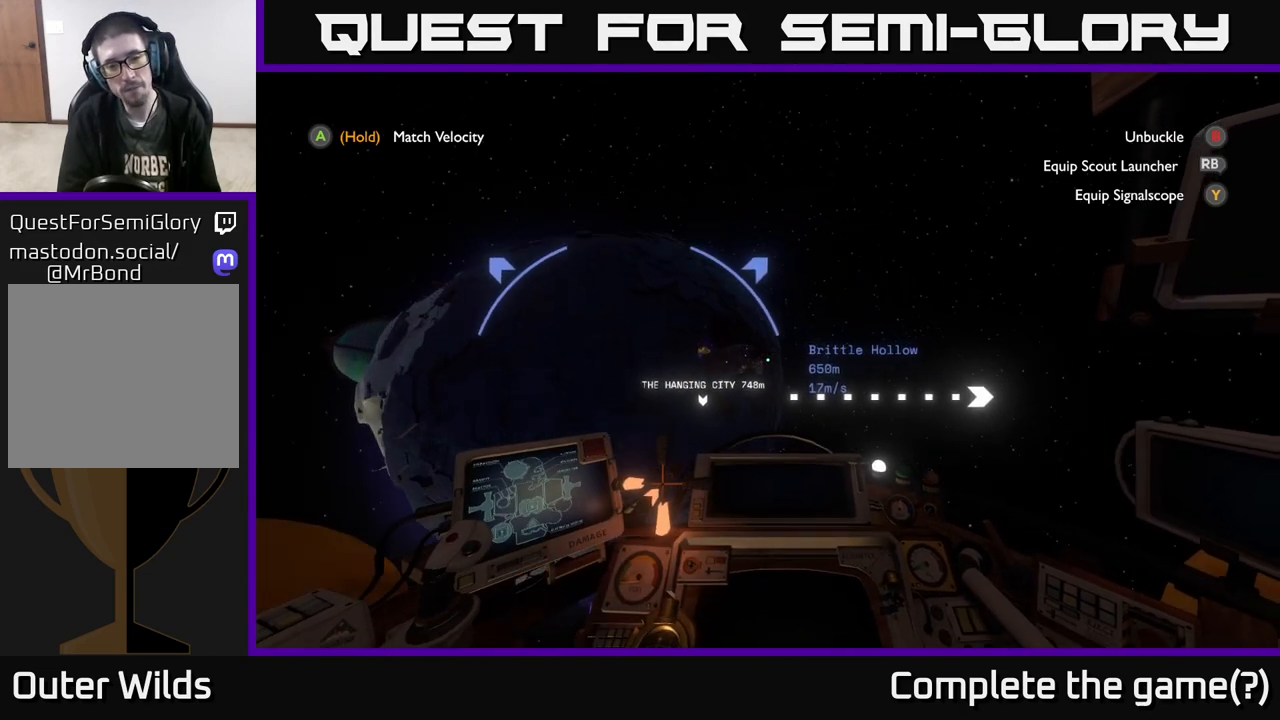
{"buttons": ["R2"], "left_stick": "up-right", "right_stick": "center", "events": [[83, "right_stick", "down"], [233, "right_stick", "down-left"], [433, "right_stick", "center"]]}
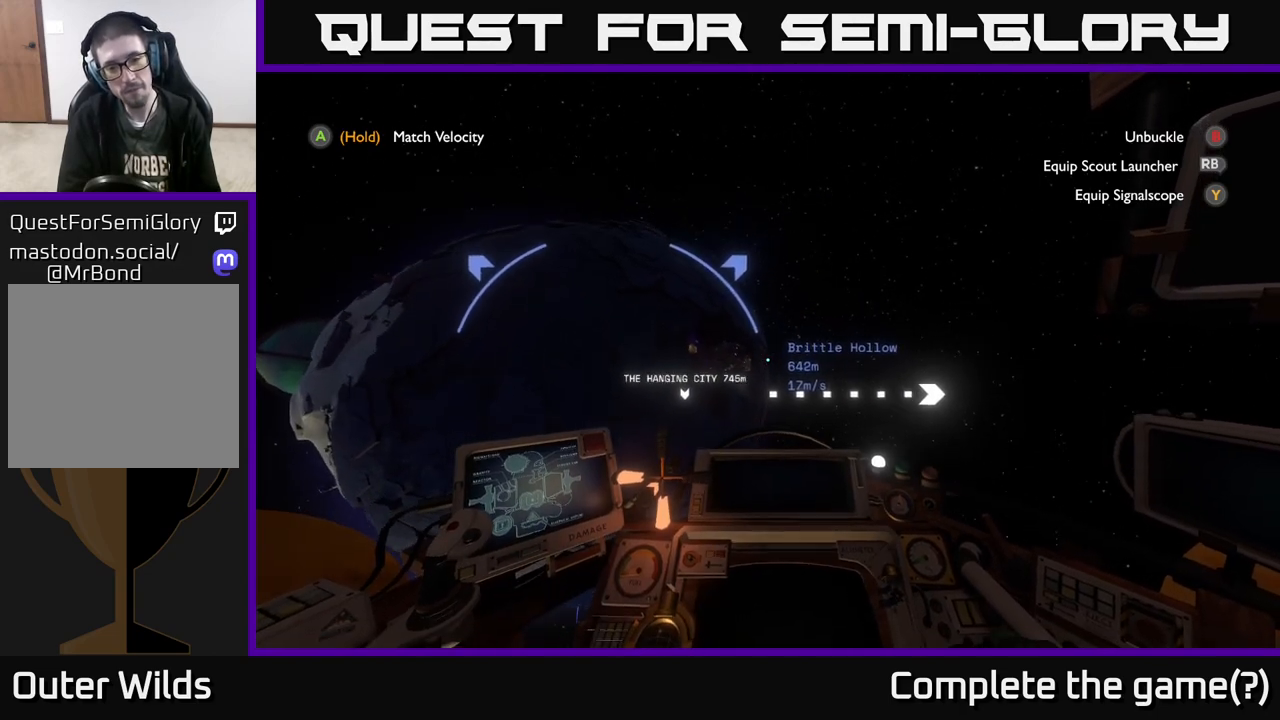
{"buttons": ["R2"], "left_stick": "up-right", "right_stick": "center", "events": [[17, "R2", "up"], [183, "R2", "down"]]}
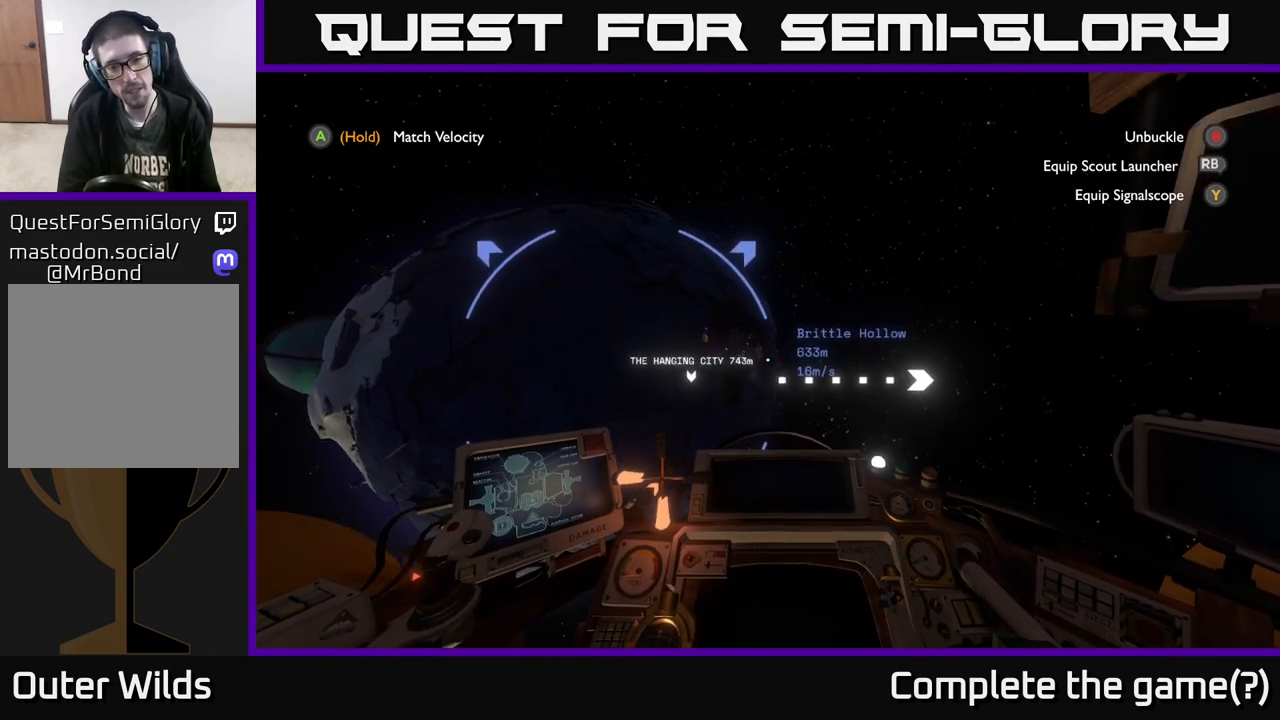
{"buttons": [], "left_stick": "up-right", "right_stick": "center", "events": [[250, "R2", "up"]]}
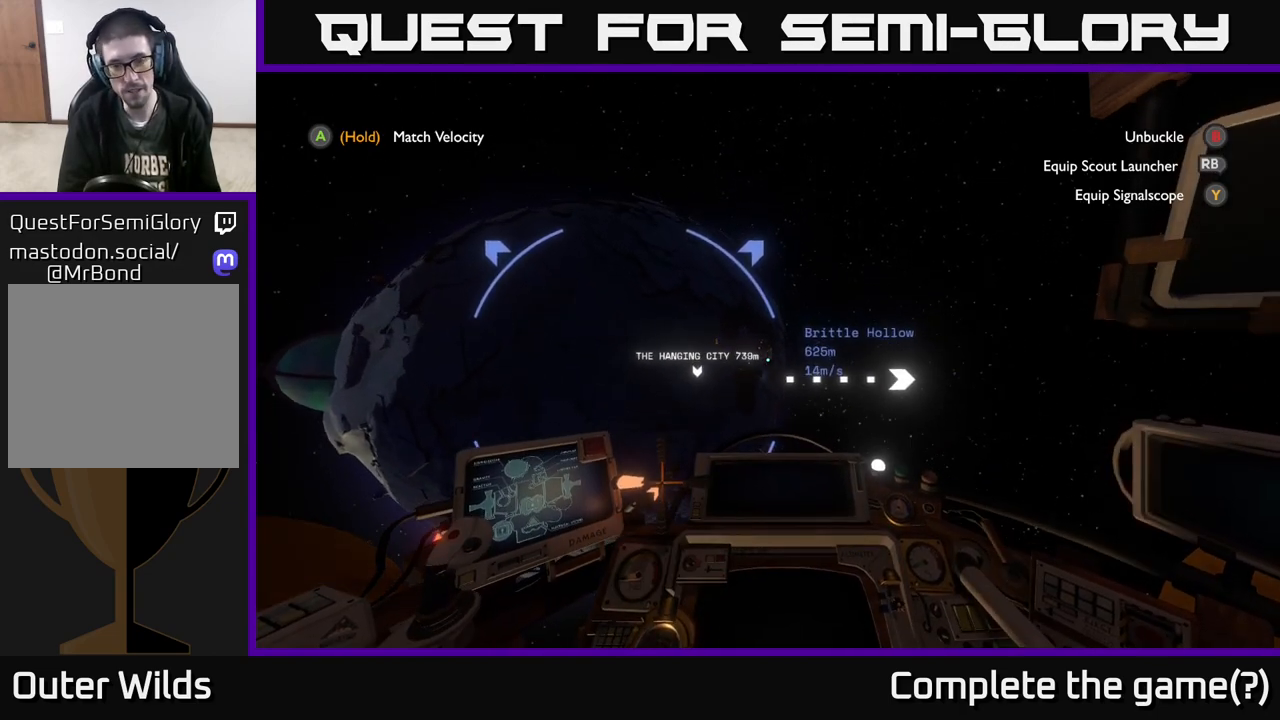
{"buttons": [], "left_stick": "up-right", "right_stick": "center", "events": [[83, "R2", "down"], [250, "R2", "up"]]}
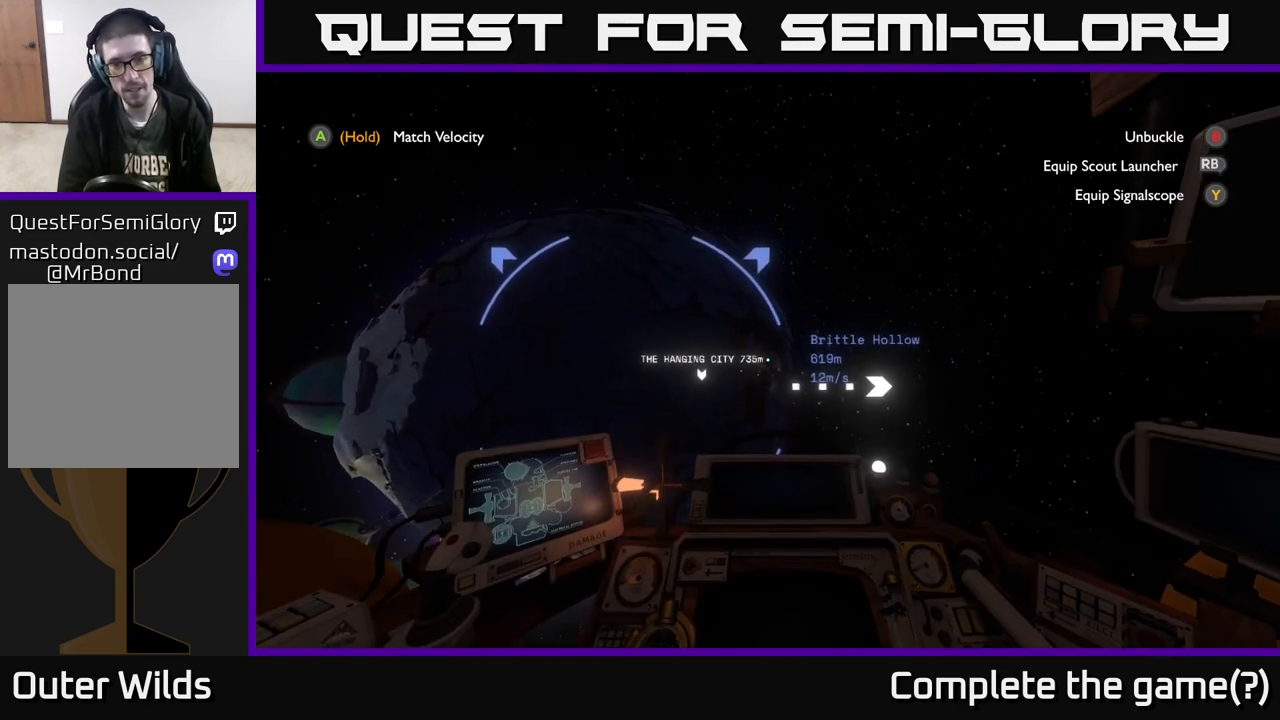
{"buttons": [], "left_stick": "right", "right_stick": "down-left", "events": [[50, "right_stick", "down-right"], [250, "right_stick", "center"], [383, "left_stick", "right"], [467, "right_stick", "down-left"]]}